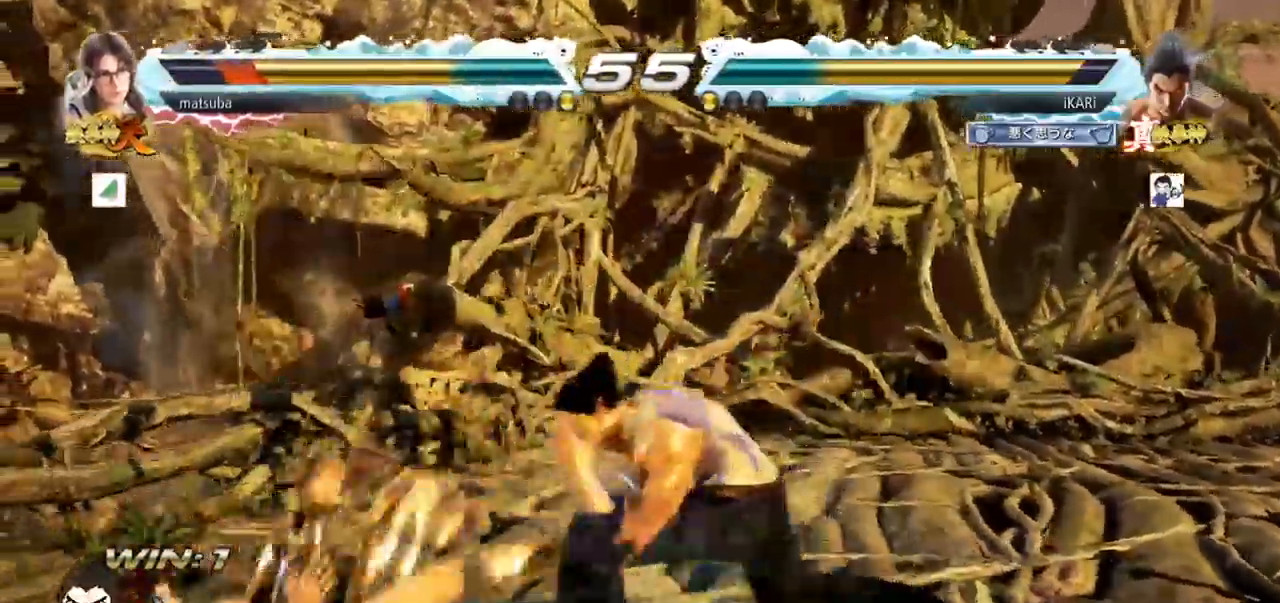
Gameplay with a controller (arcade stick); each line is a JSON object with the inputs held at the frame after it. "events" lists button and stick changes between this image and that frame as [ms after this image, input, new state], when the widget could be followed in between. Not read: L3 R3.
{"buttons": [], "left_stick": "down-left", "events": [[217, "left_stick", "down"], [267, "left_stick", "left"], [400, "CIRCLE", "down"], [400, "TRIANGLE", "down"], [400, "left_stick", "down-left"], [417, "TRIANGLE", "up"], [434, "CIRCLE", "up"]]}
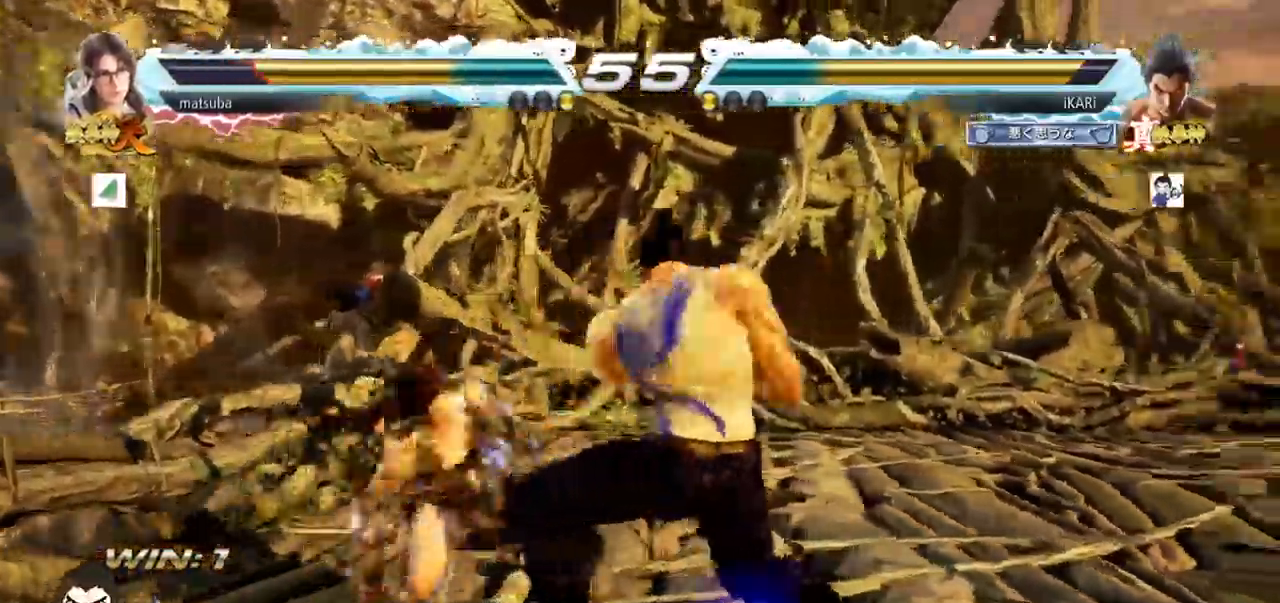
{"buttons": ["TRIANGLE"], "left_stick": "down-left", "events": [[100, "SQUARE", "down"], [133, "SQUARE", "up"], [183, "SQUARE", "down"], [250, "SQUARE", "up"], [483, "TRIANGLE", "down"]]}
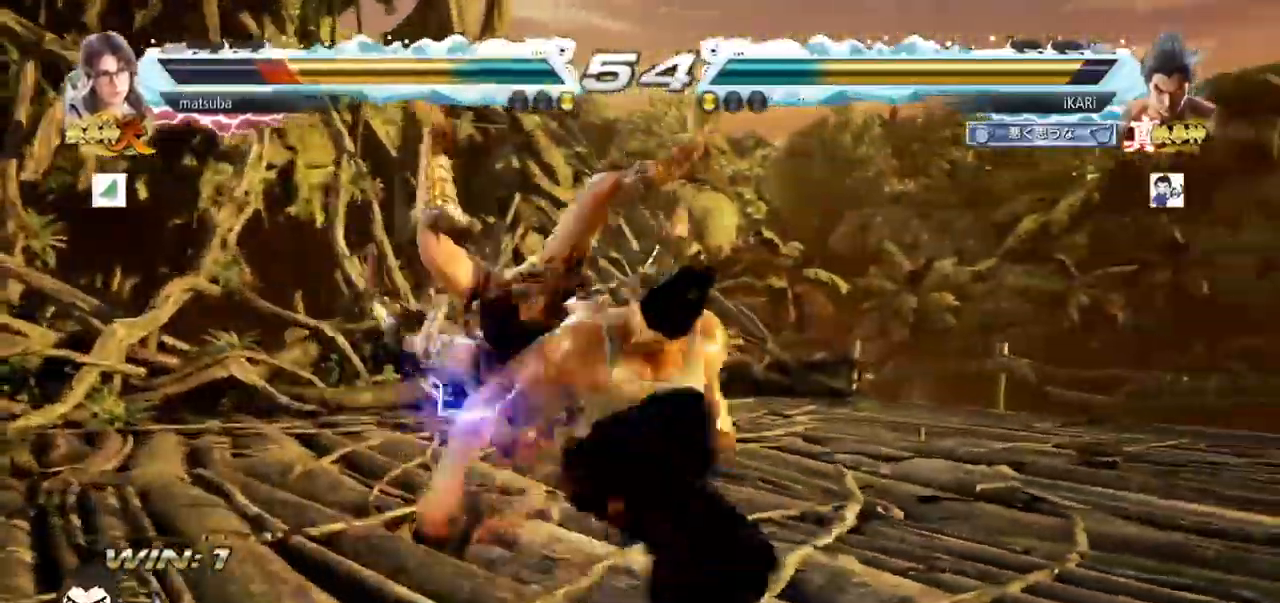
{"buttons": [], "left_stick": "left", "events": [[33, "TRIANGLE", "up"], [50, "left_stick", "center"], [83, "TRIANGLE", "down"], [134, "TRIANGLE", "up"], [501, "left_stick", "left"]]}
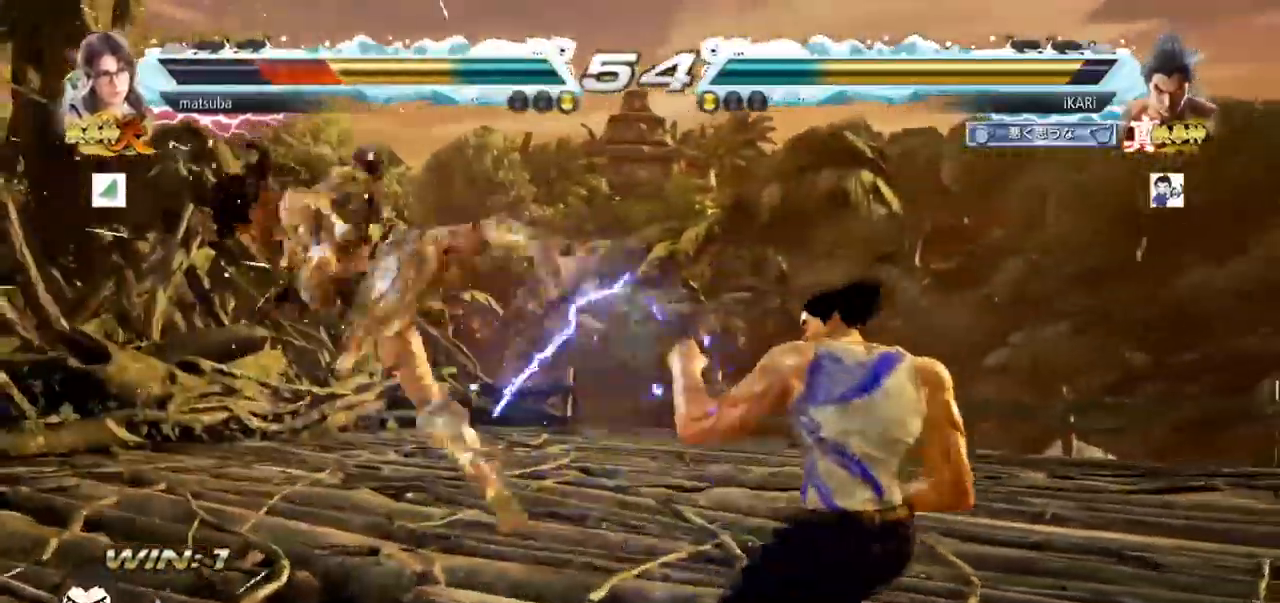
{"buttons": [], "left_stick": "down", "events": [[33, "left_stick", "center"], [150, "left_stick", "left"], [233, "left_stick", "down"], [317, "left_stick", "center"], [367, "left_stick", "left"], [500, "left_stick", "down"]]}
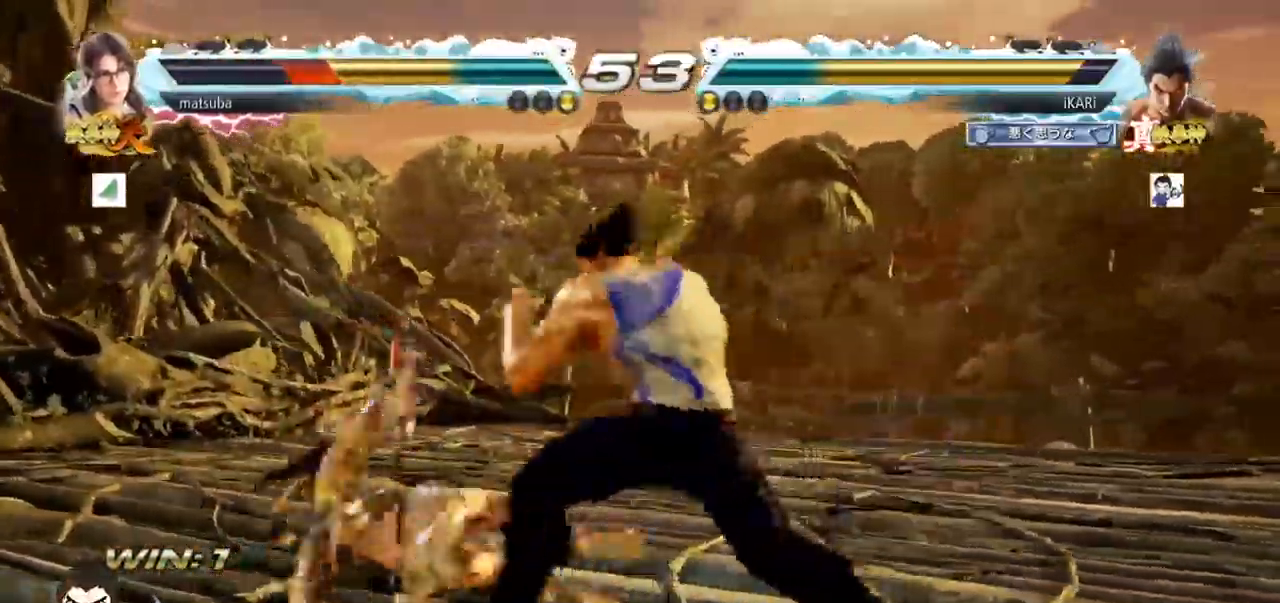
{"buttons": [], "left_stick": "down-left", "events": [[17, "left_stick", "down-left"], [33, "CIRCLE", "down"], [83, "CIRCLE", "up"], [134, "SQUARE", "down"], [184, "SQUARE", "up"], [250, "SQUARE", "down"], [317, "SQUARE", "up"]]}
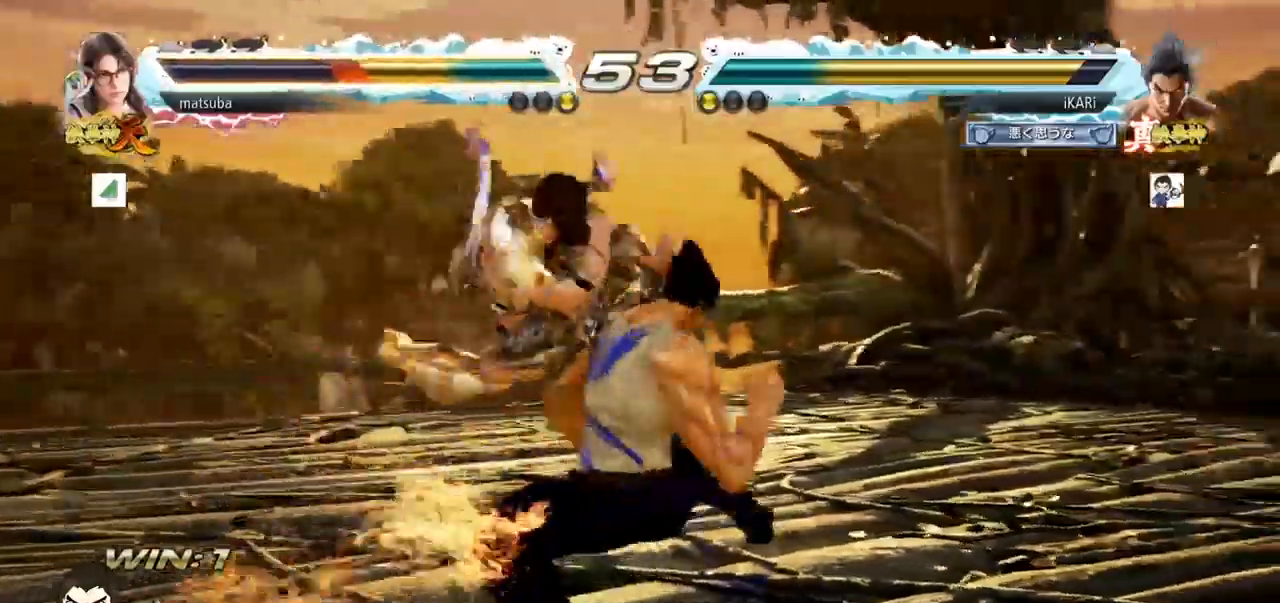
{"buttons": [], "left_stick": "center", "events": [[50, "left_stick", "center"], [66, "TRIANGLE", "down"], [116, "TRIANGLE", "up"], [166, "TRIANGLE", "down"], [216, "TRIANGLE", "up"]]}
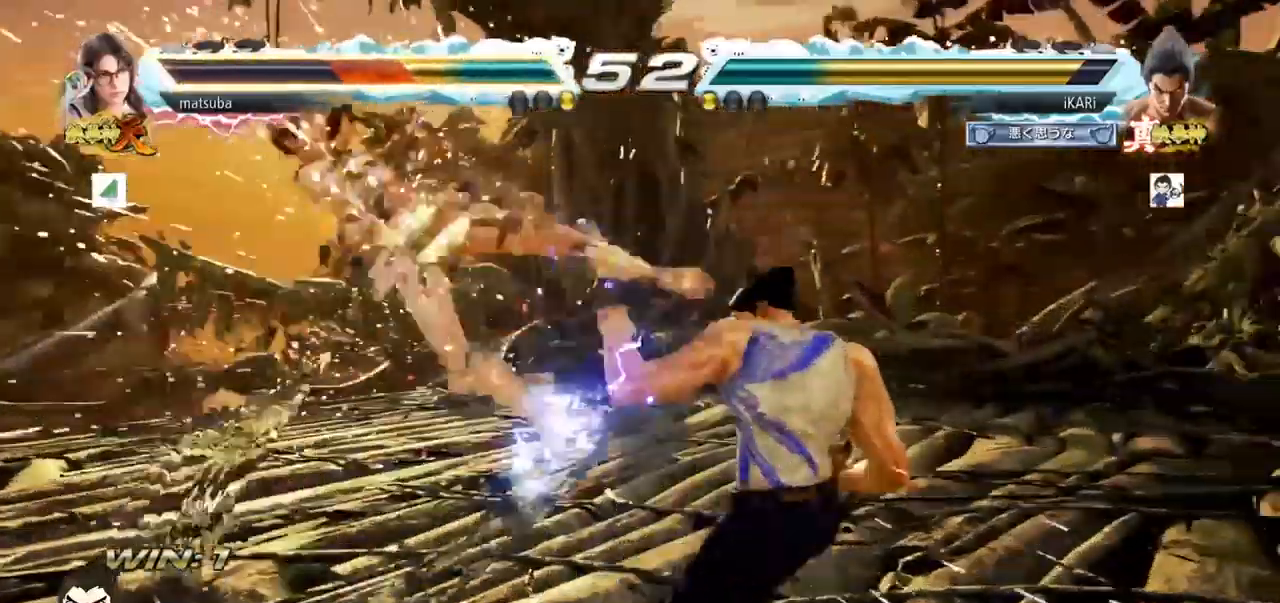
{"buttons": [], "left_stick": "left"}
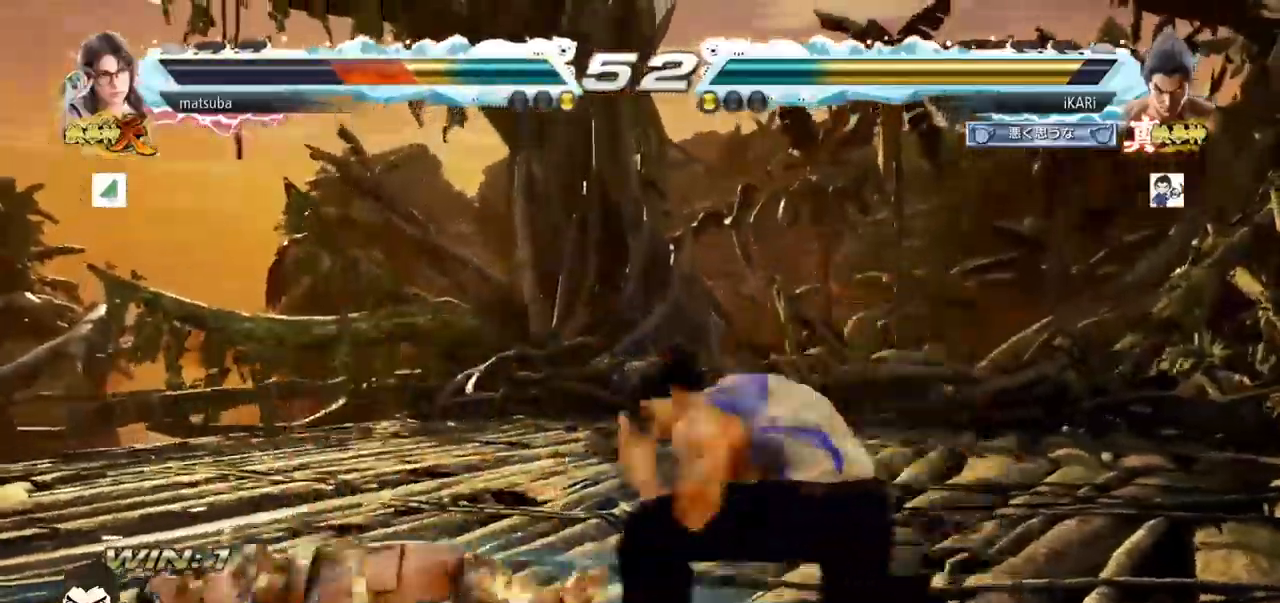
{"buttons": [], "left_stick": "left", "events": [[33, "CIRCLE", "down"], [100, "CIRCLE", "up"], [133, "TRIANGLE", "down"], [166, "left_stick", "center"], [200, "TRIANGLE", "up"], [350, "left_stick", "left"]]}
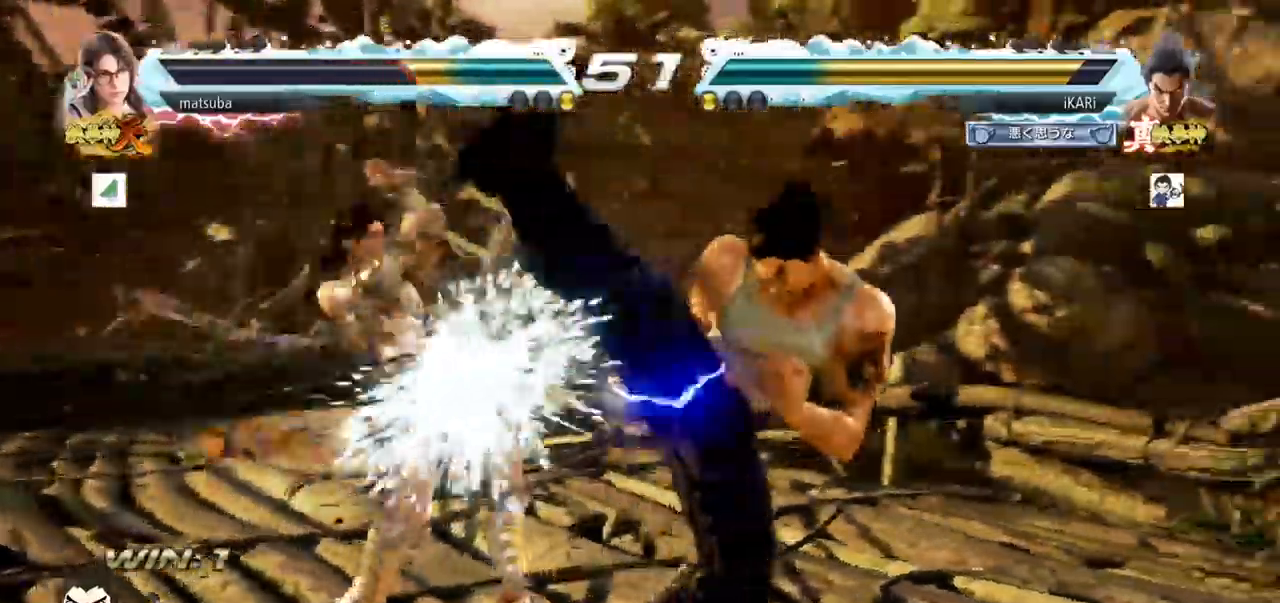
{"buttons": [], "left_stick": "down"}
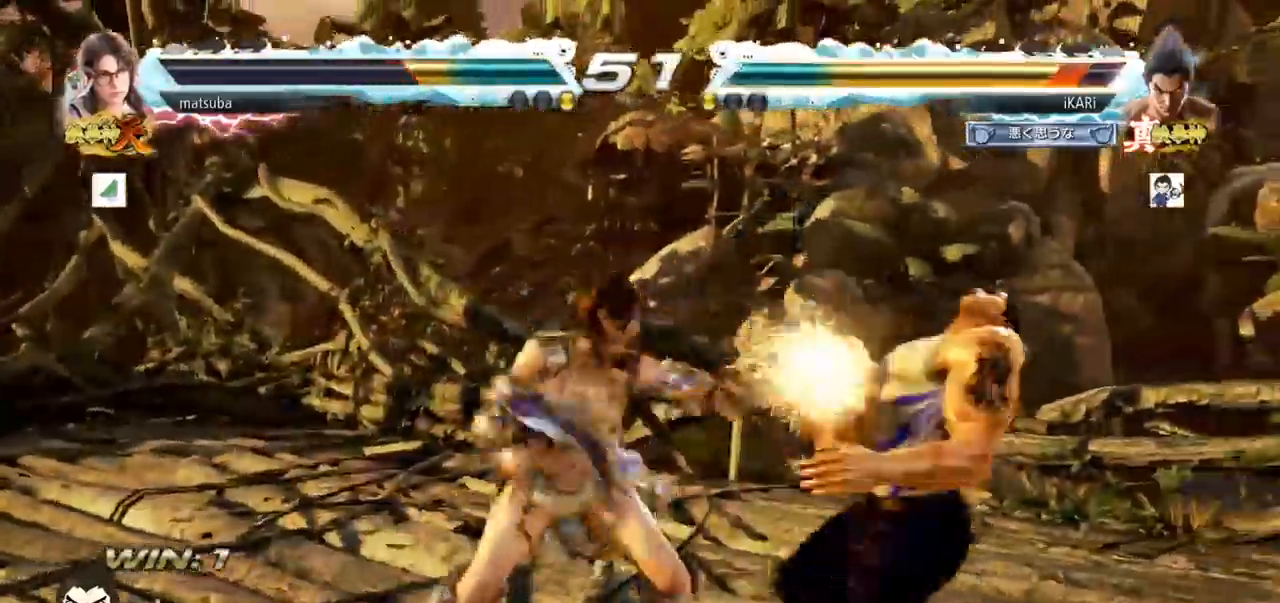
{"buttons": [], "left_stick": "down", "events": [[166, "left_stick", "center"], [300, "left_stick", "right"], [367, "left_stick", "center"], [433, "left_stick", "down"]]}
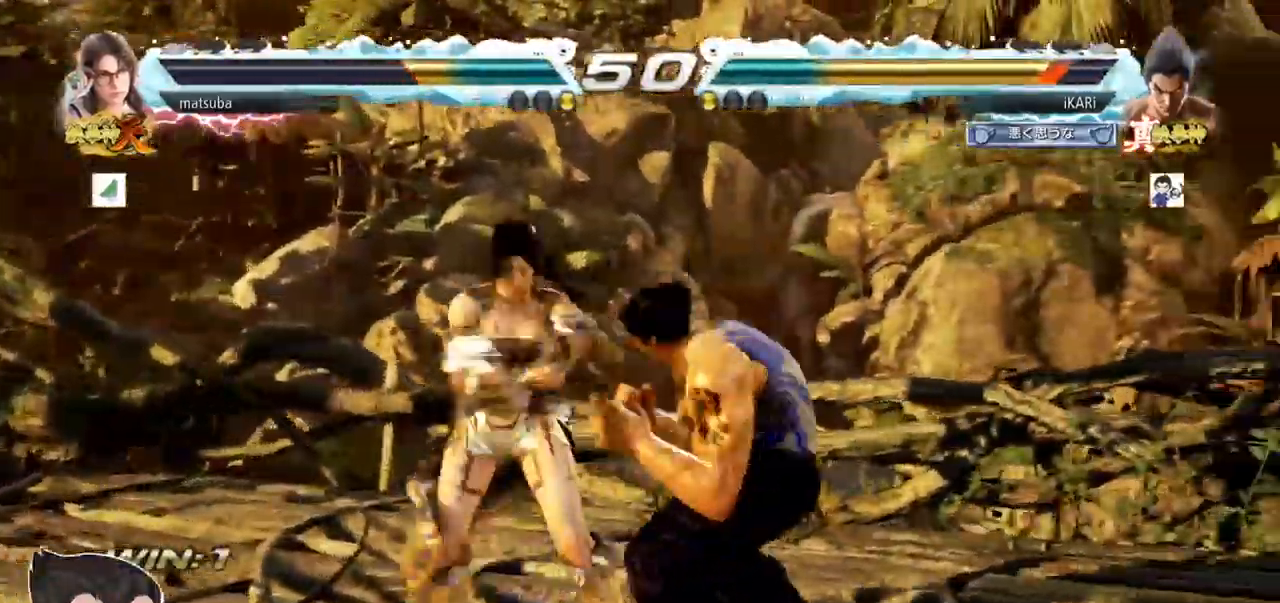
{"buttons": [], "left_stick": "right", "events": [[284, "left_stick", "center"], [417, "left_stick", "right"]]}
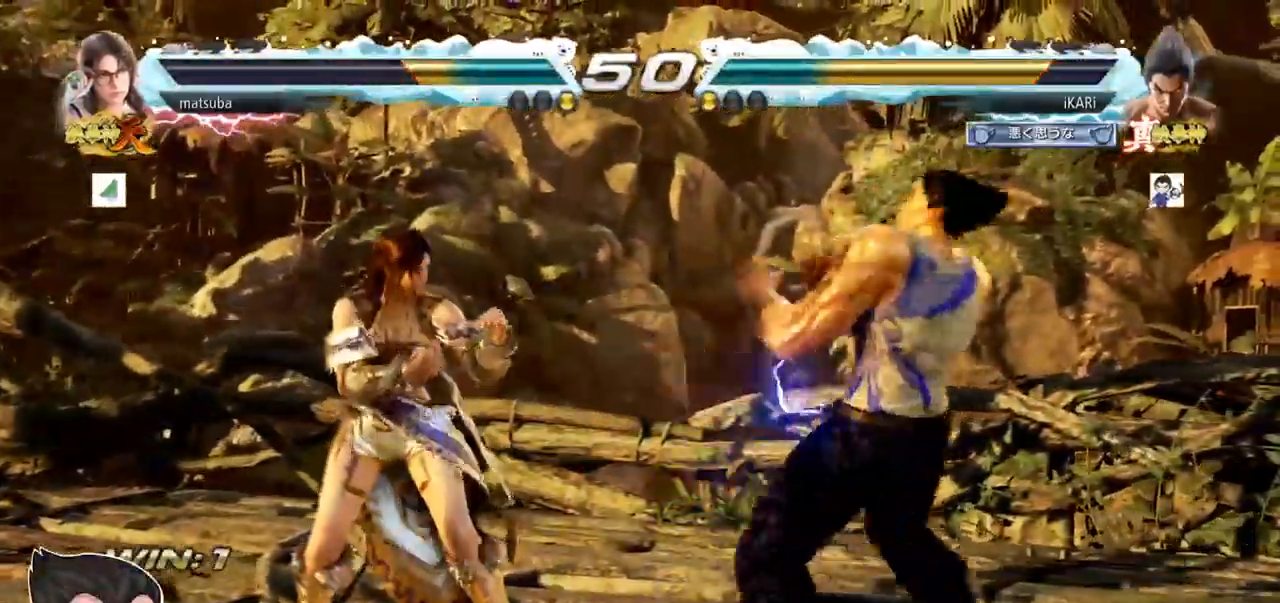
{"buttons": [], "left_stick": "right", "events": [[133, "left_stick", "center"], [267, "left_stick", "right"]]}
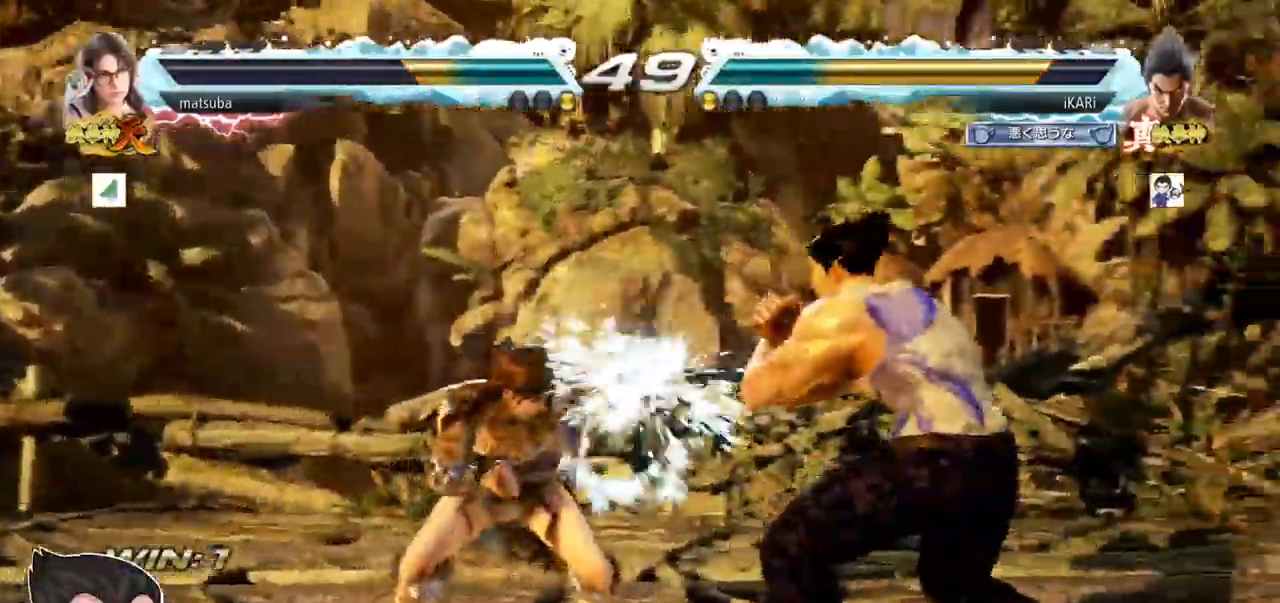
{"buttons": [], "left_stick": "right", "events": [[134, "left_stick", "down"], [301, "left_stick", "center"], [468, "left_stick", "right"]]}
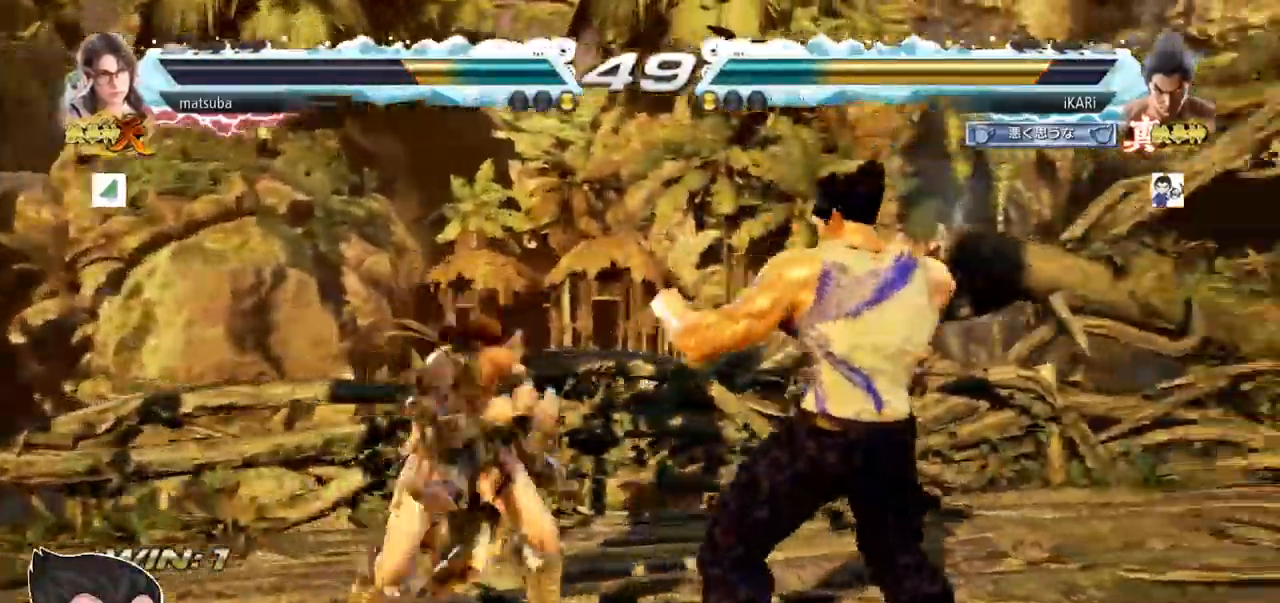
{"buttons": [], "left_stick": "right"}
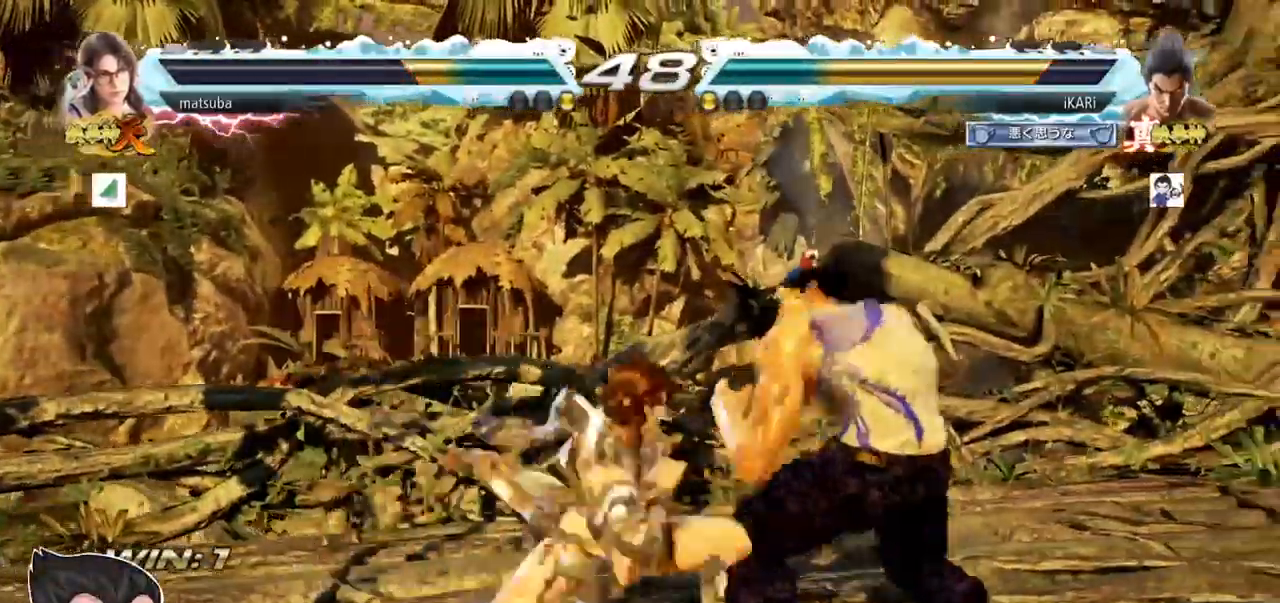
{"buttons": [], "left_stick": "down-left", "events": [[367, "left_stick", "down-left"], [434, "TRIANGLE", "down"], [501, "TRIANGLE", "up"]]}
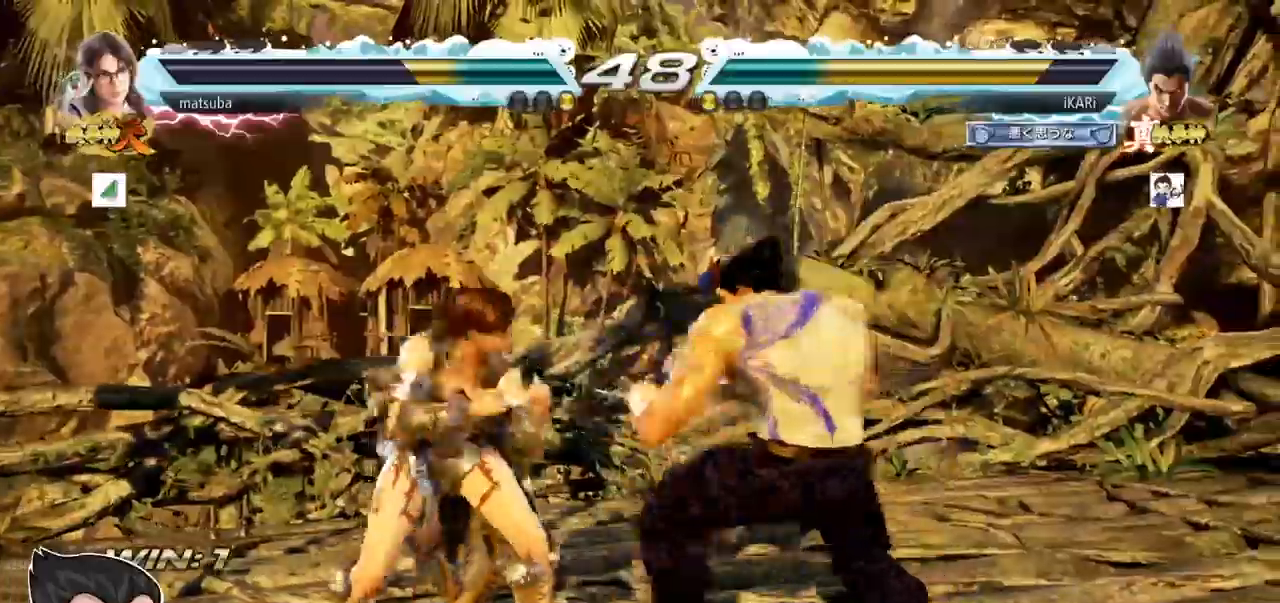
{"buttons": [], "left_stick": "center", "events": [[100, "left_stick", "center"], [133, "TRIANGLE", "down"], [217, "TRIANGLE", "up"]]}
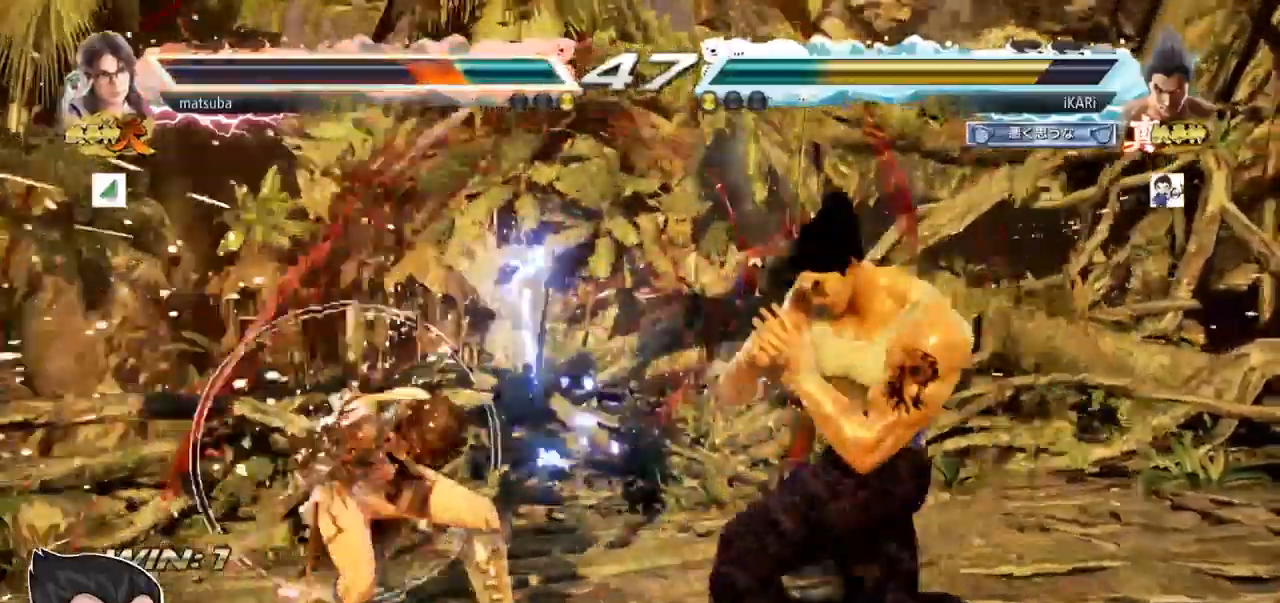
{"buttons": [], "left_stick": "center", "events": [[301, "left_stick", "down-left"], [384, "R2", "down"], [434, "R2", "up"], [501, "left_stick", "center"]]}
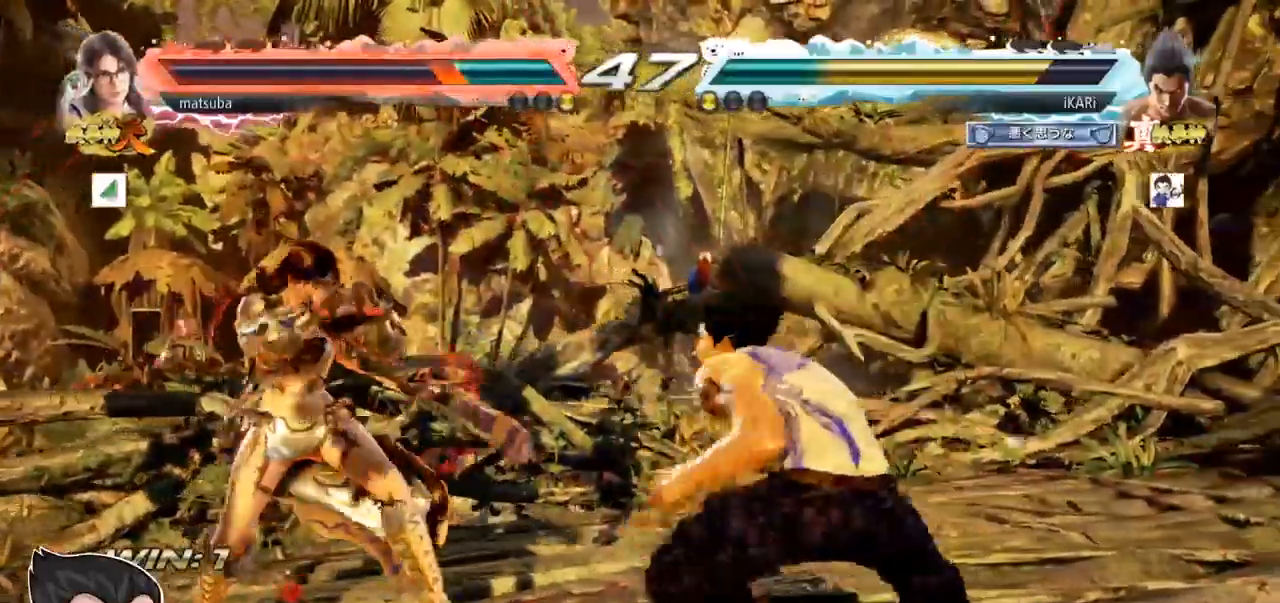
{"buttons": [], "left_stick": "center", "events": [[17, "TRIANGLE", "down"], [67, "TRIANGLE", "up"], [83, "TRIANGLE", "down"], [133, "TRIANGLE", "up"], [167, "TRIANGLE", "down"], [250, "TRIANGLE", "up"]]}